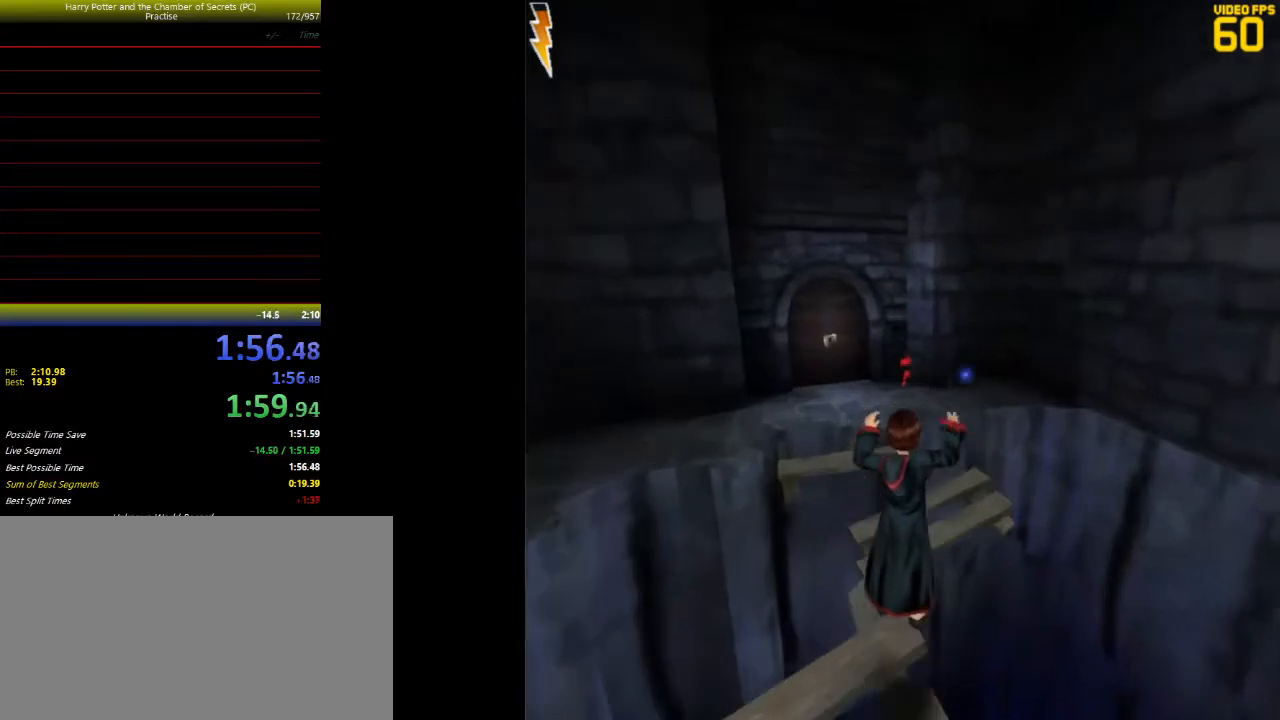
Gameplay with keyboard and mouse; each line is a JSON object with the keys and mouse buttons held at the frame after it. "events" lists presses ("down") and releases ("up") of "a", "ctrl", "d", "down", "e", "escape", "f", "f1", "f4", "left", "q", "r", "return", "right", "s", "shift", "space", "tab", "up", "w", "z", "mouse_left" and "mouse_right" between this image and that frame as [ms after this image, input, new state], when the widget could be followed in between. "mouse_left", "mouse_right" = the "left", "right" buttons of the "mouse" list. No other keys are recorded. Not read: mouse_move.
{"keys": ["shift", "space", "w"], "mouse": [], "events": [[33, "mouse_left", "down"], [100, "mouse_left", "up"], [167, "mouse_left", "down"], [267, "d", "down"], [267, "mouse_left", "up"], [400, "d", "up"]]}
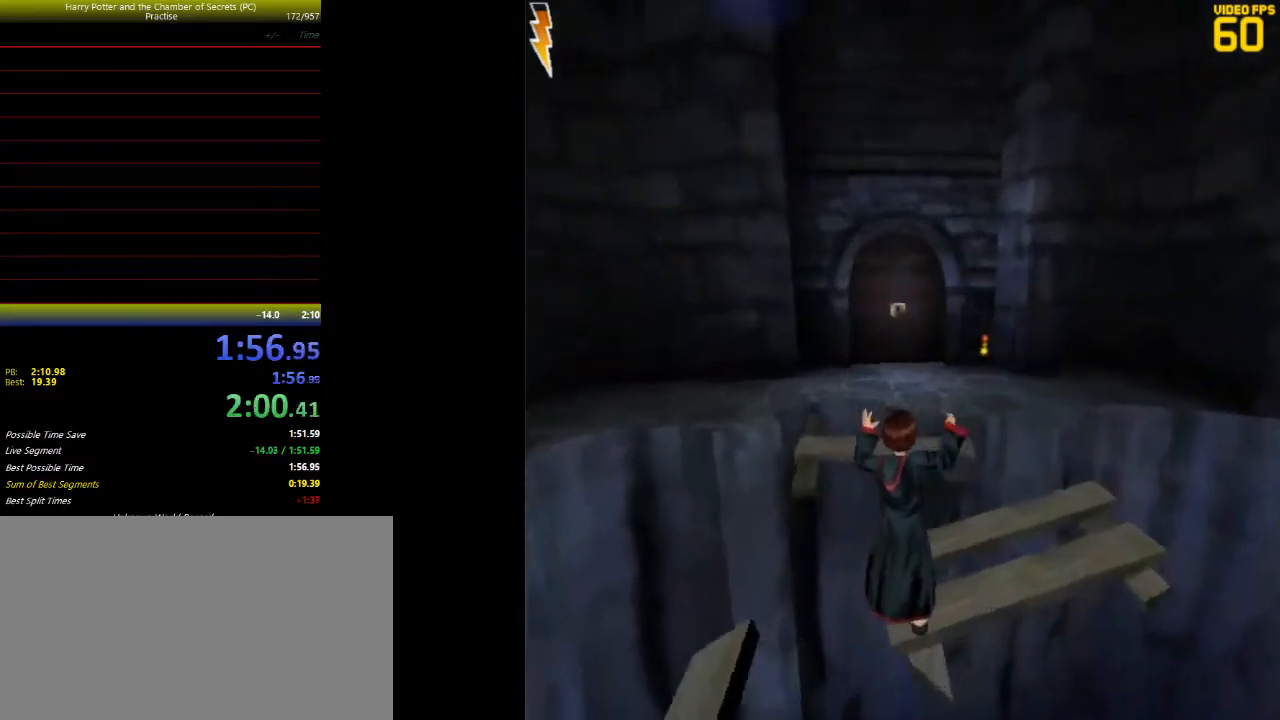
{"keys": ["shift", "space", "w"], "mouse": [], "events": [[200, "mouse_right", "down"], [233, "mouse_left", "down"], [300, "mouse_left", "up"], [333, "d", "down"], [333, "mouse_right", "up"], [367, "mouse_left", "down"], [467, "d", "up"], [467, "mouse_left", "up"]]}
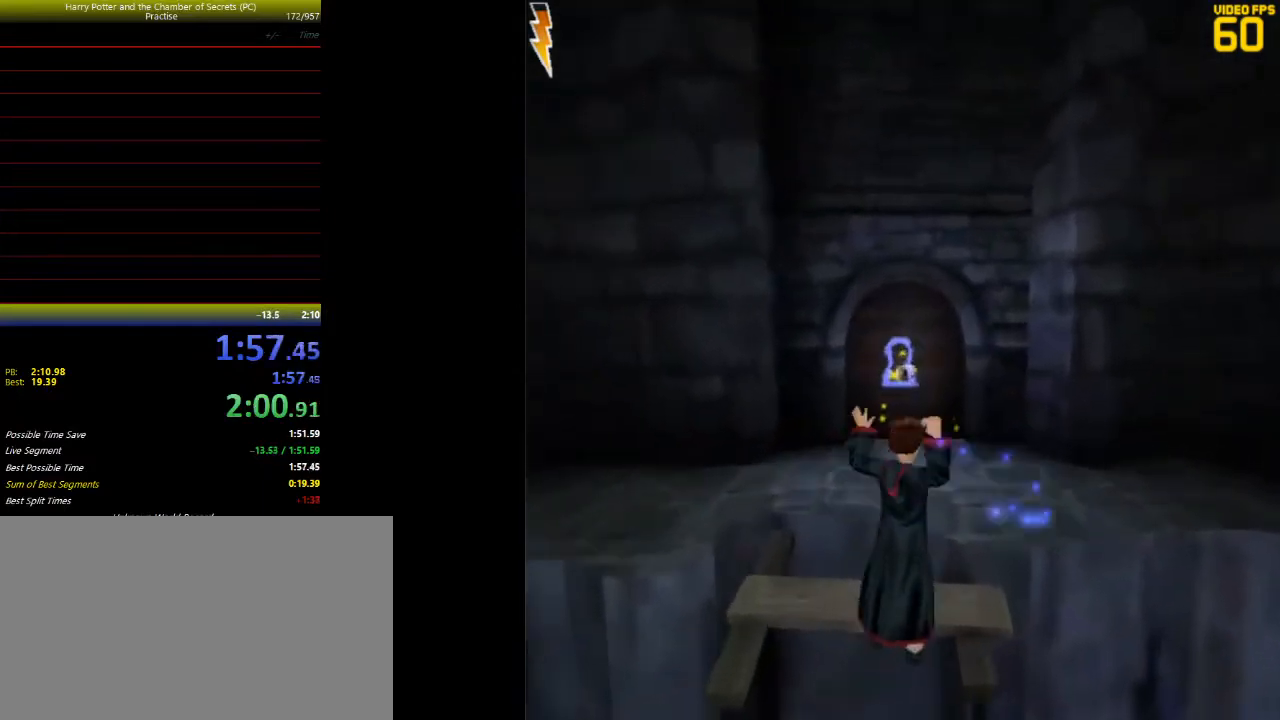
{"keys": ["shift", "space", "w"], "mouse": [], "events": [[67, "mouse_left", "down"], [100, "mouse_left", "up"], [200, "mouse_left", "down"], [300, "mouse_left", "up"]]}
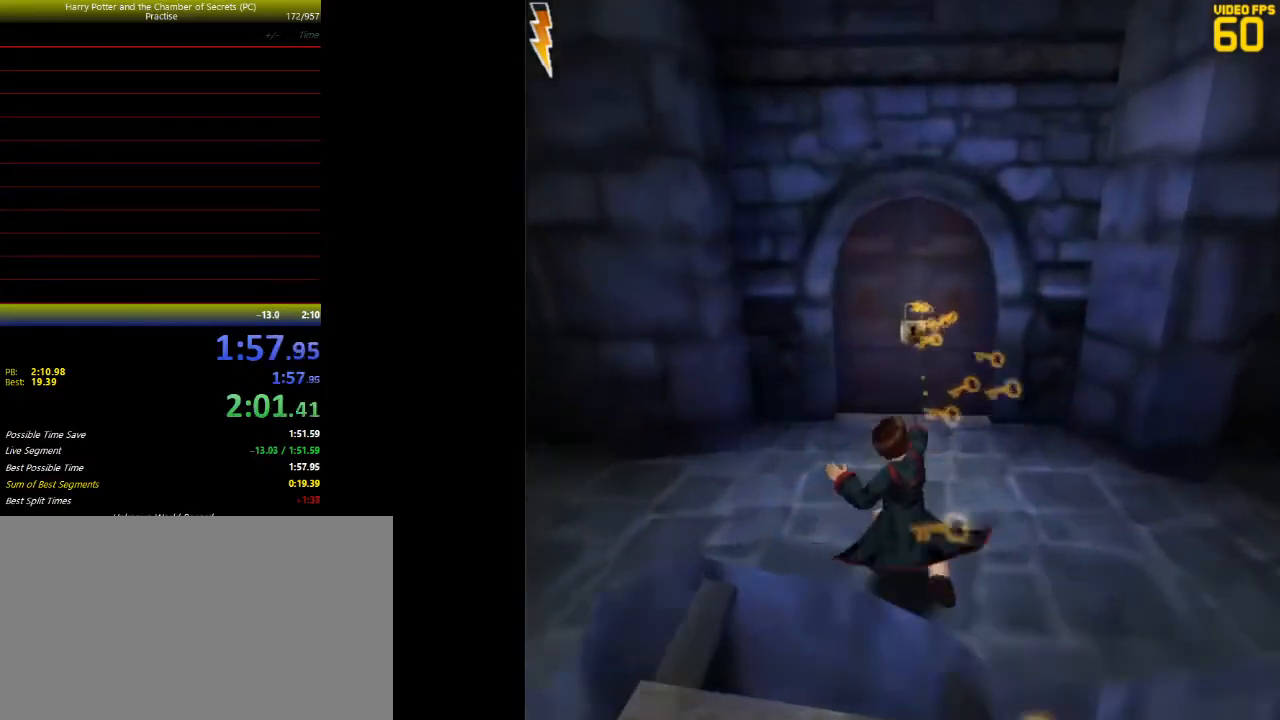
{"keys": ["shift", "space", "w"], "mouse": [], "events": []}
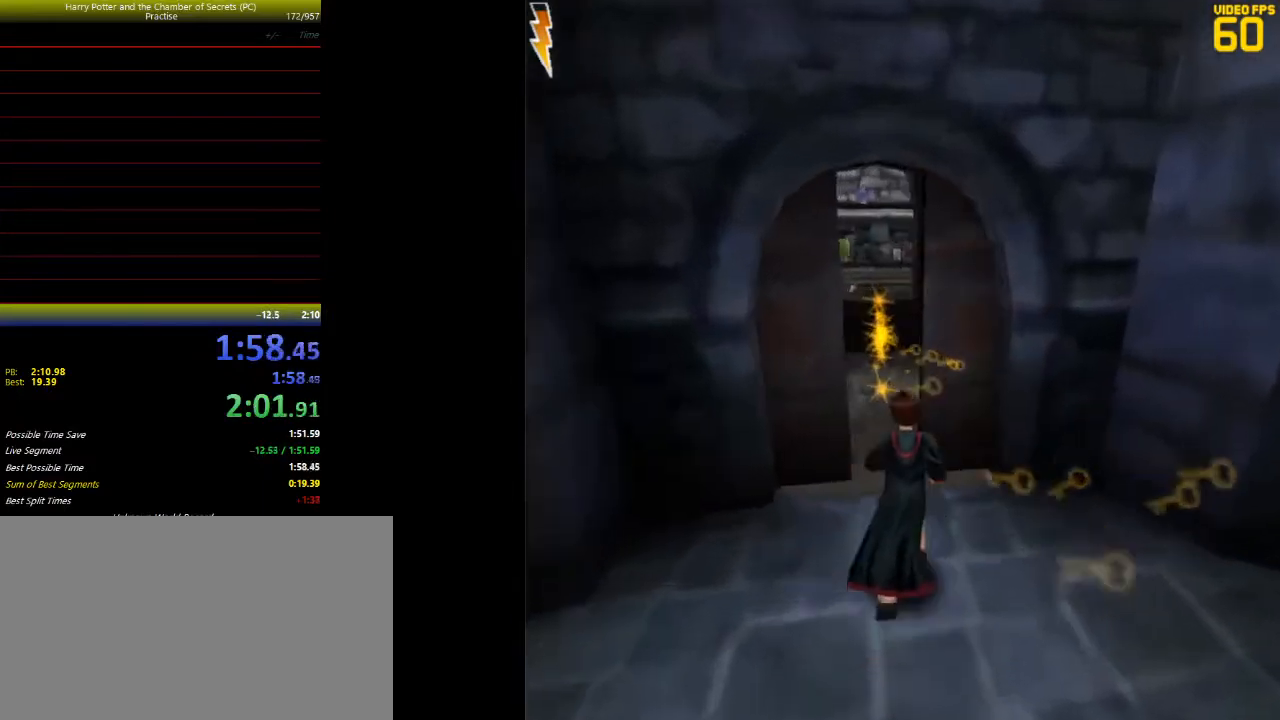
{"keys": ["shift", "space", "w"], "mouse": ["left"], "events": [[467, "mouse_left", "down"]]}
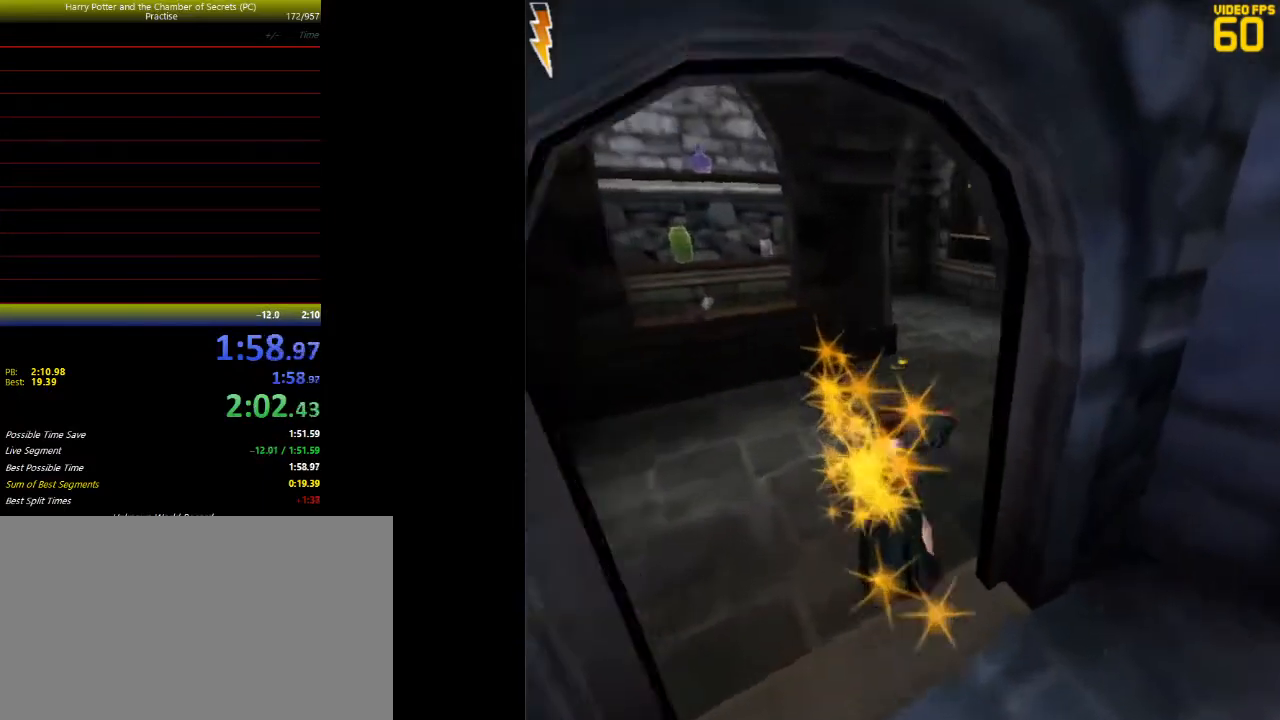
{"keys": ["d", "shift", "space", "w"], "mouse": [], "events": [[33, "mouse_left", "up"], [67, "mouse_left", "down"], [167, "d", "down"], [167, "mouse_left", "up"], [267, "mouse_left", "down"], [333, "mouse_left", "up"]]}
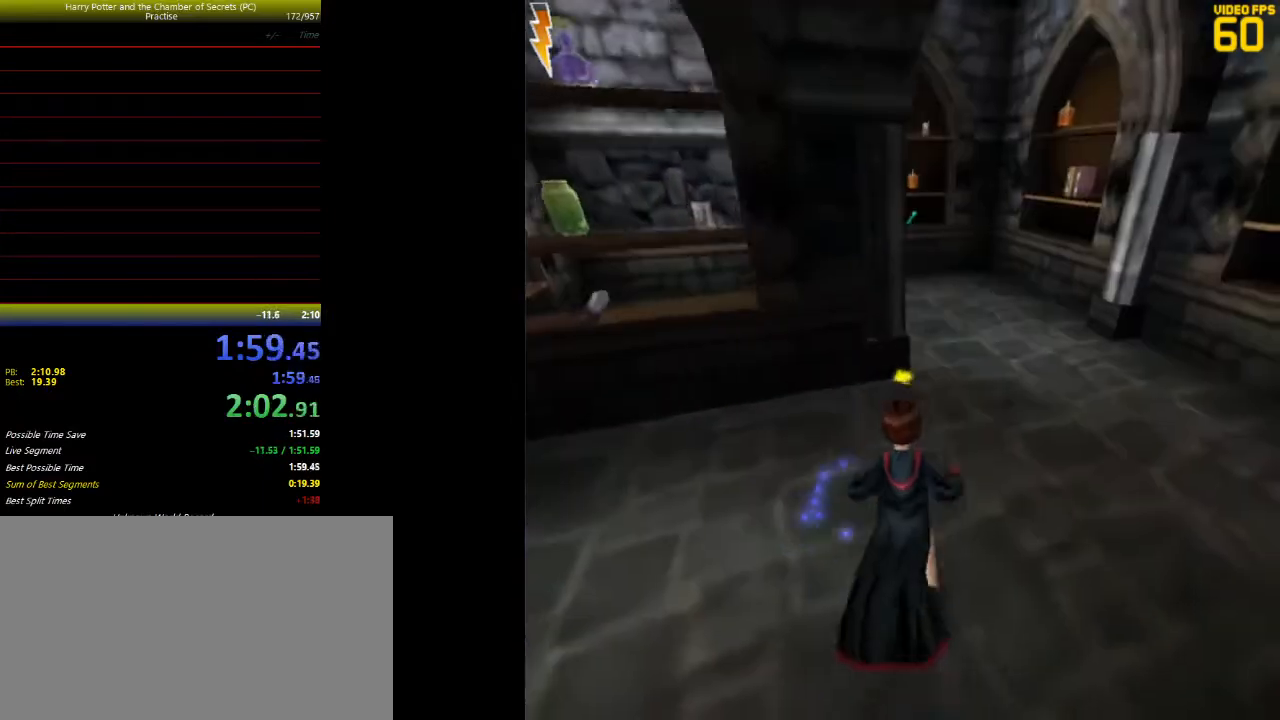
{"keys": ["d", "shift", "space", "w"], "mouse": [], "events": []}
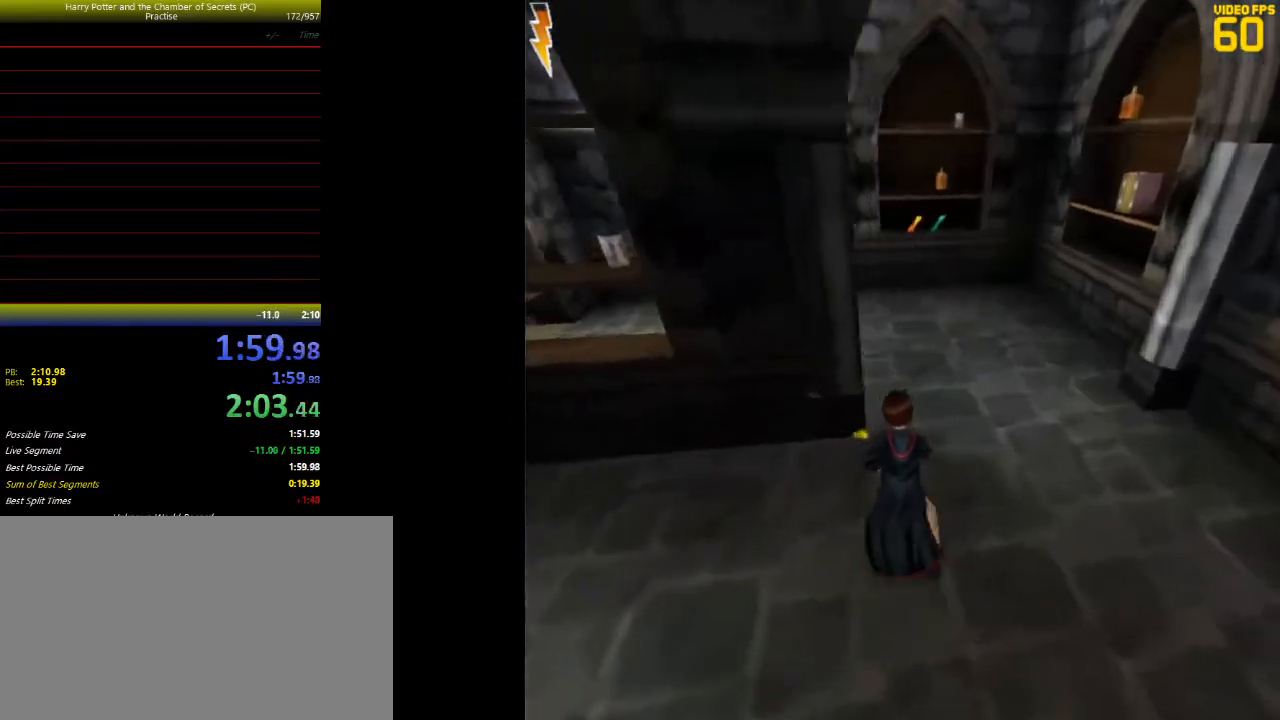
{"keys": ["shift", "space", "w"], "mouse": [], "events": [[333, "d", "up"]]}
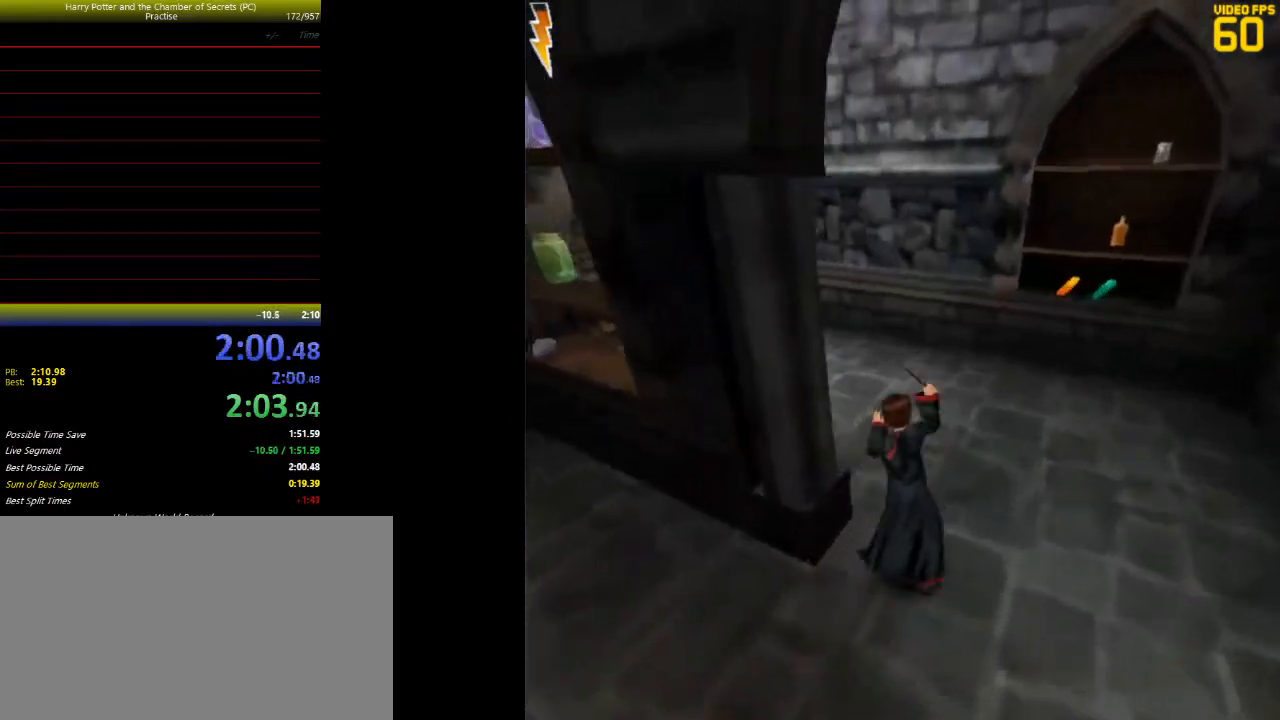
{"keys": ["a", "shift", "space", "w"], "mouse": ["left"], "events": [[33, "a", "down"], [33, "mouse_left", "down"], [33, "mouse_right", "down"], [67, "mouse_left", "up"], [100, "mouse_right", "up"], [167, "mouse_left", "down"], [267, "mouse_left", "up"], [300, "mouse_left", "down"], [400, "mouse_left", "up"], [500, "mouse_left", "down"]]}
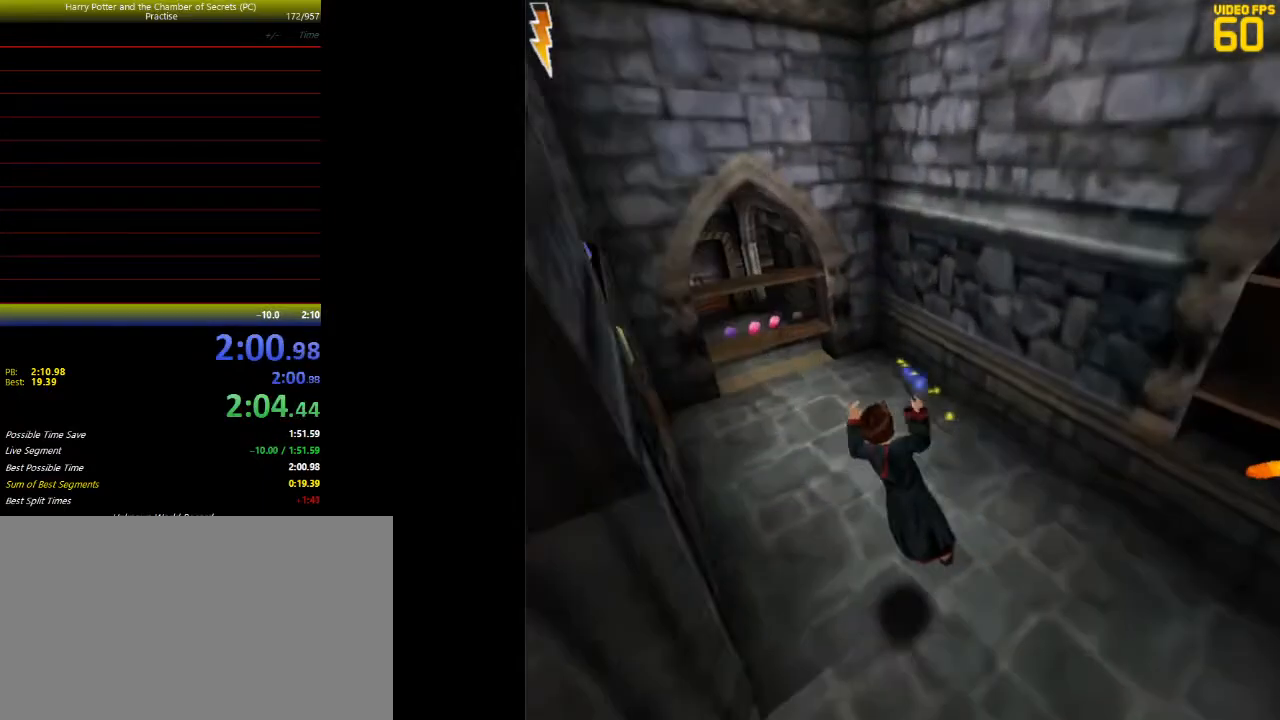
{"keys": ["a", "shift", "space", "w"], "mouse": [], "events": [[67, "mouse_left", "up"]]}
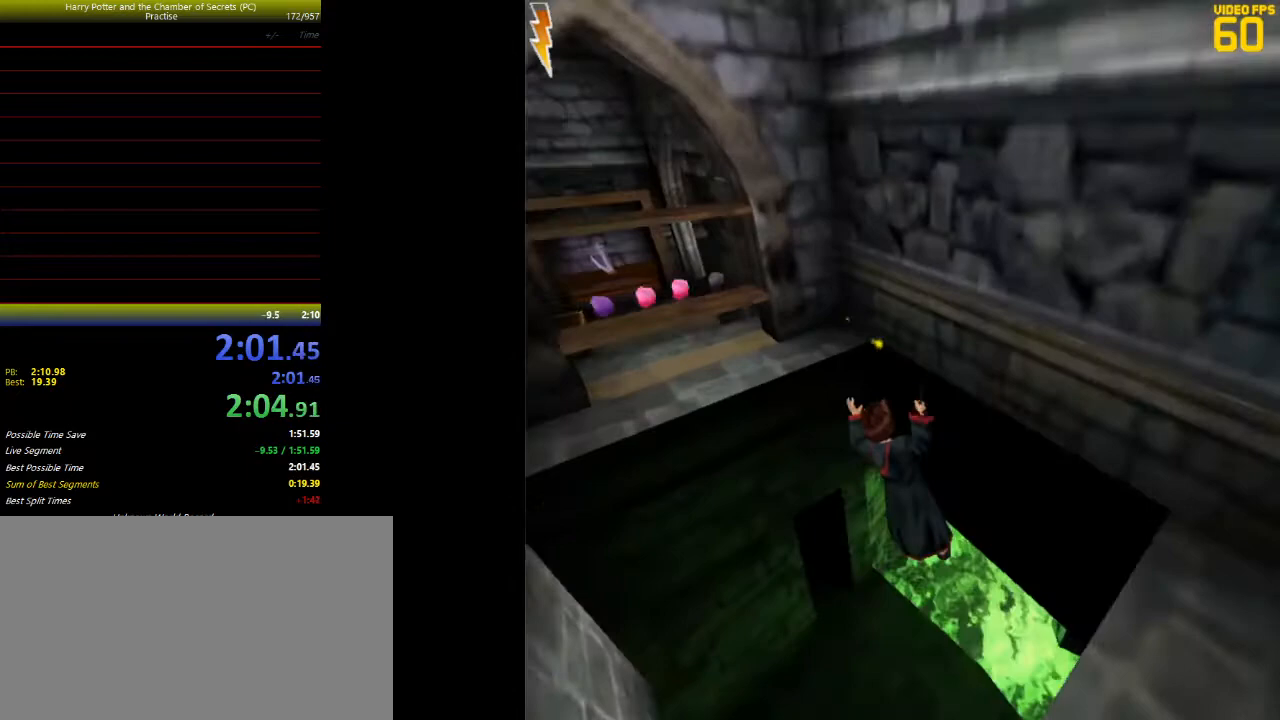
{"keys": ["shift", "space", "w"], "mouse": [], "events": [[200, "a", "up"]]}
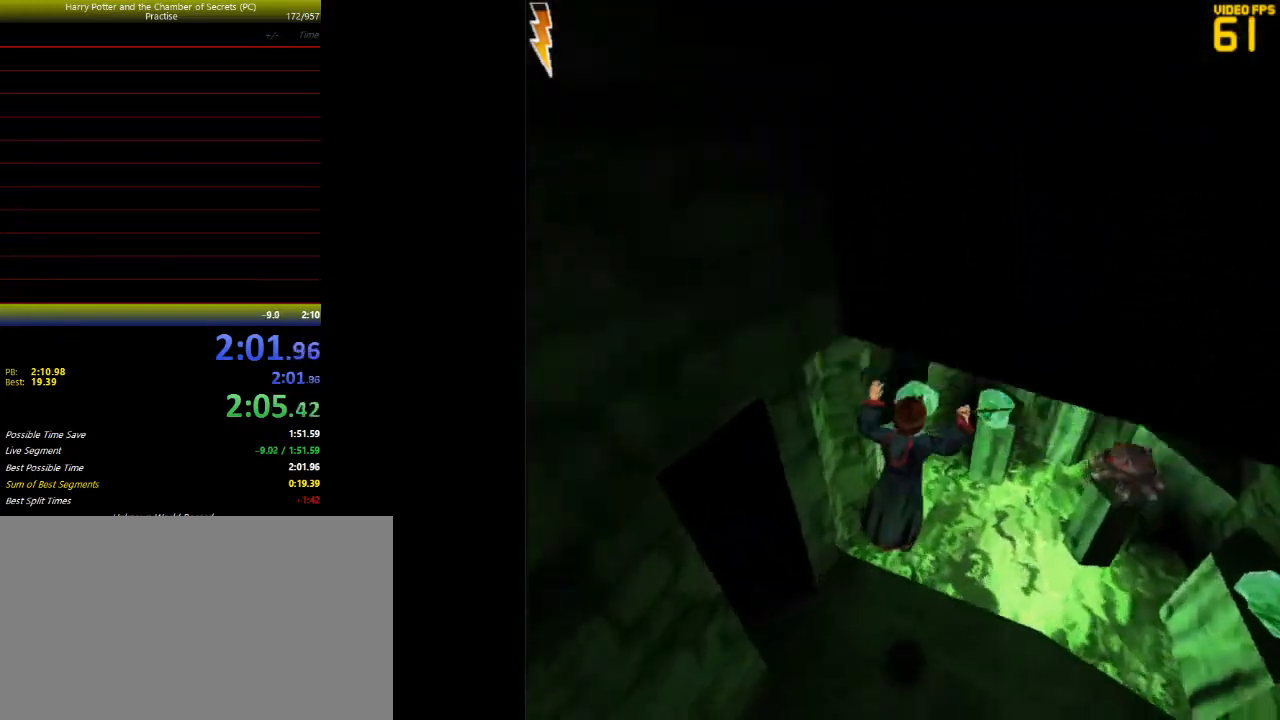
{"keys": ["shift", "space", "w"], "mouse": [], "events": [[400, "mouse_right", "down"], [433, "mouse_left", "down"], [500, "mouse_left", "up"], [500, "mouse_right", "up"]]}
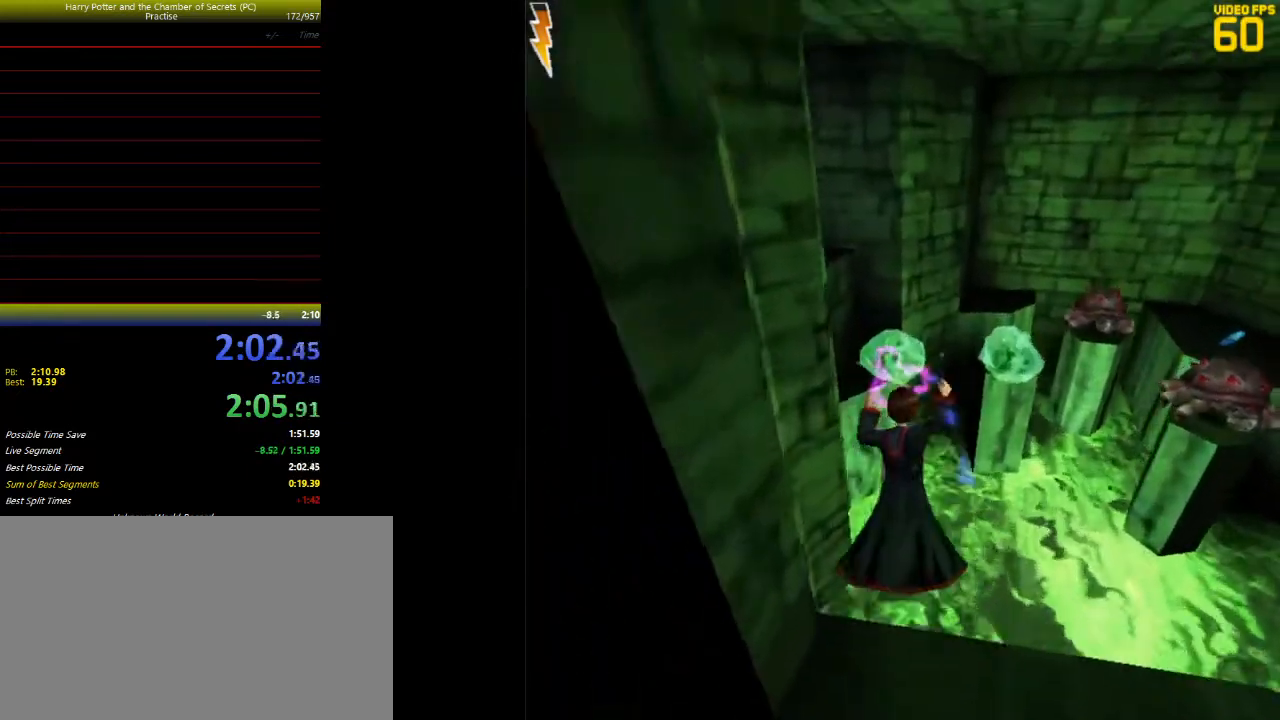
{"keys": ["a", "space", "w"], "mouse": [], "events": [[100, "mouse_left", "down"], [167, "mouse_left", "up"], [267, "mouse_left", "down"], [333, "mouse_left", "up"], [433, "a", "down"], [433, "mouse_left", "down"], [500, "mouse_left", "up"], [500, "shift", "up"]]}
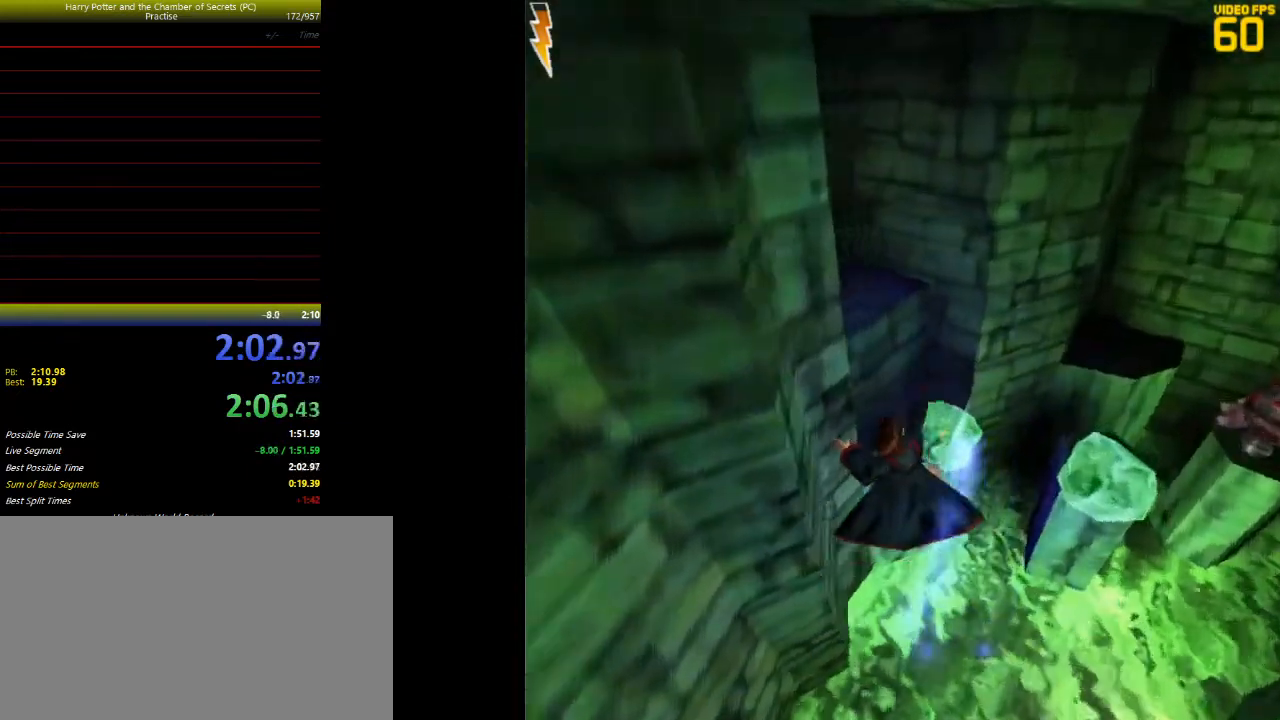
{"keys": ["space"], "mouse": ["left", "right"], "events": [[67, "w", "up"], [100, "a", "up"], [467, "mouse_left", "down"], [467, "mouse_right", "down"]]}
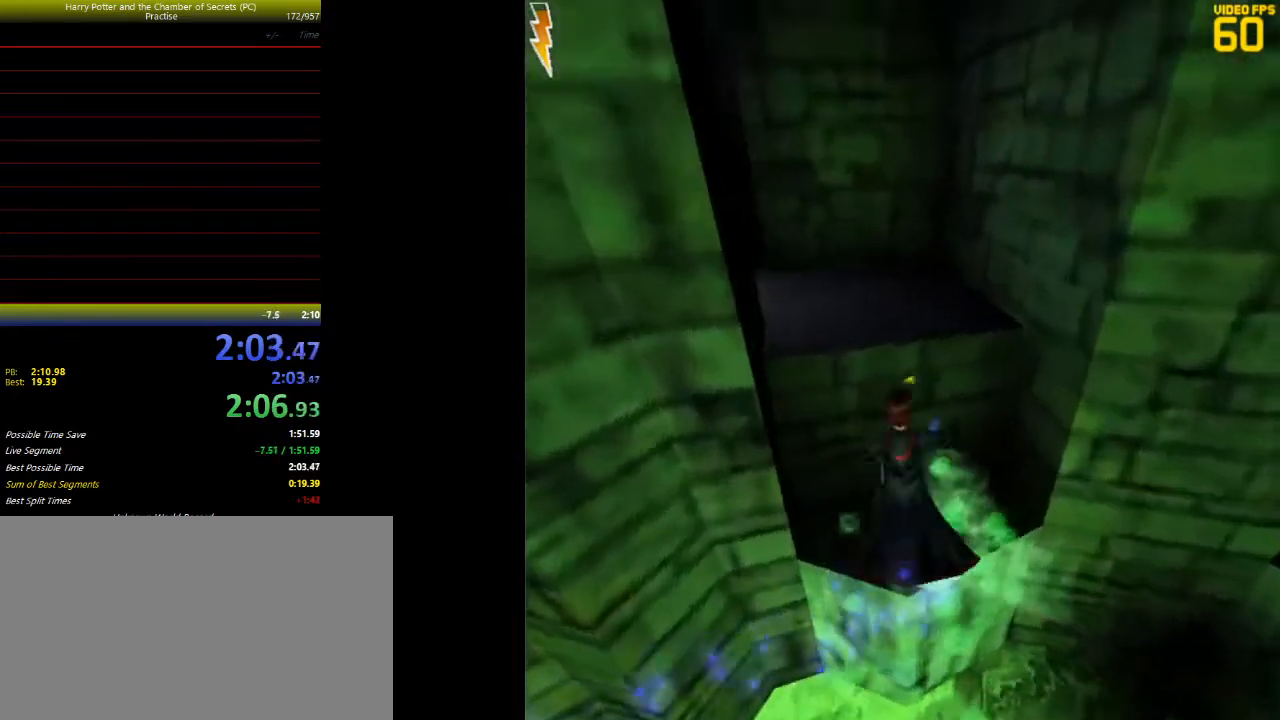
{"keys": ["shift", "space", "w"], "mouse": [], "events": [[33, "a", "down"], [33, "mouse_left", "up"], [33, "shift", "down"], [33, "w", "down"], [67, "mouse_right", "up"], [500, "a", "up"]]}
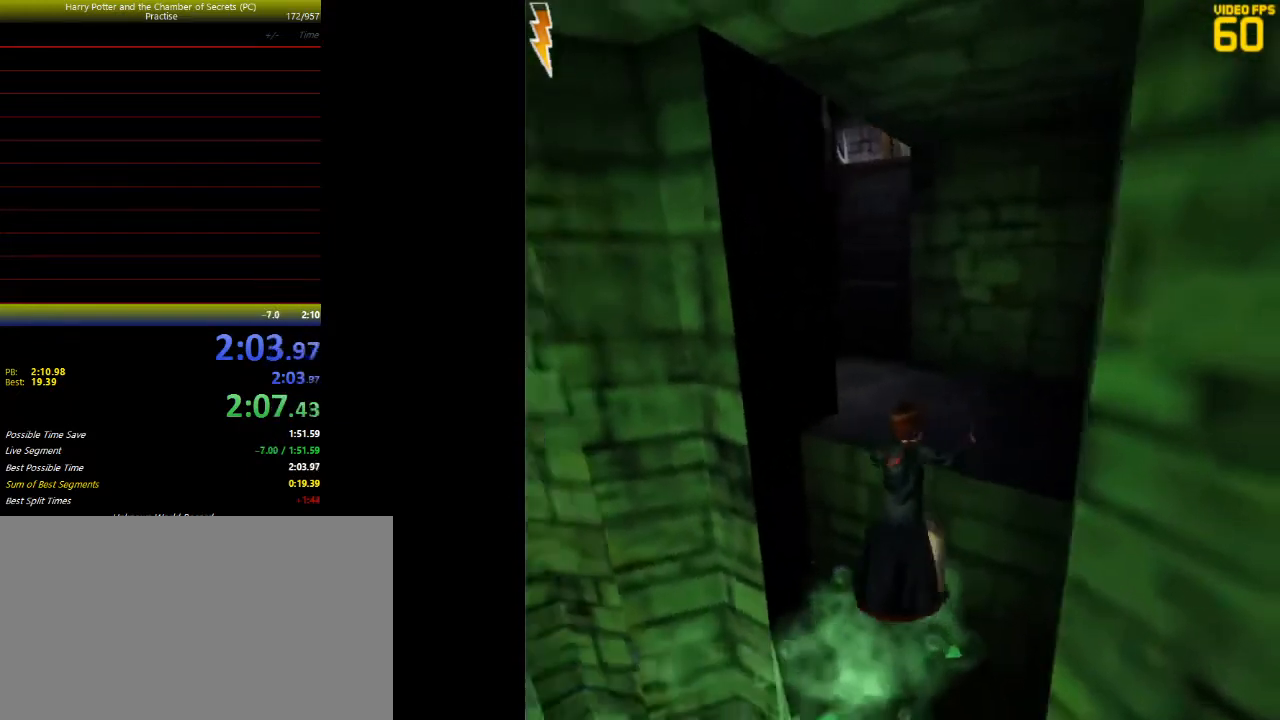
{"keys": ["shift", "space", "w"], "mouse": [], "events": []}
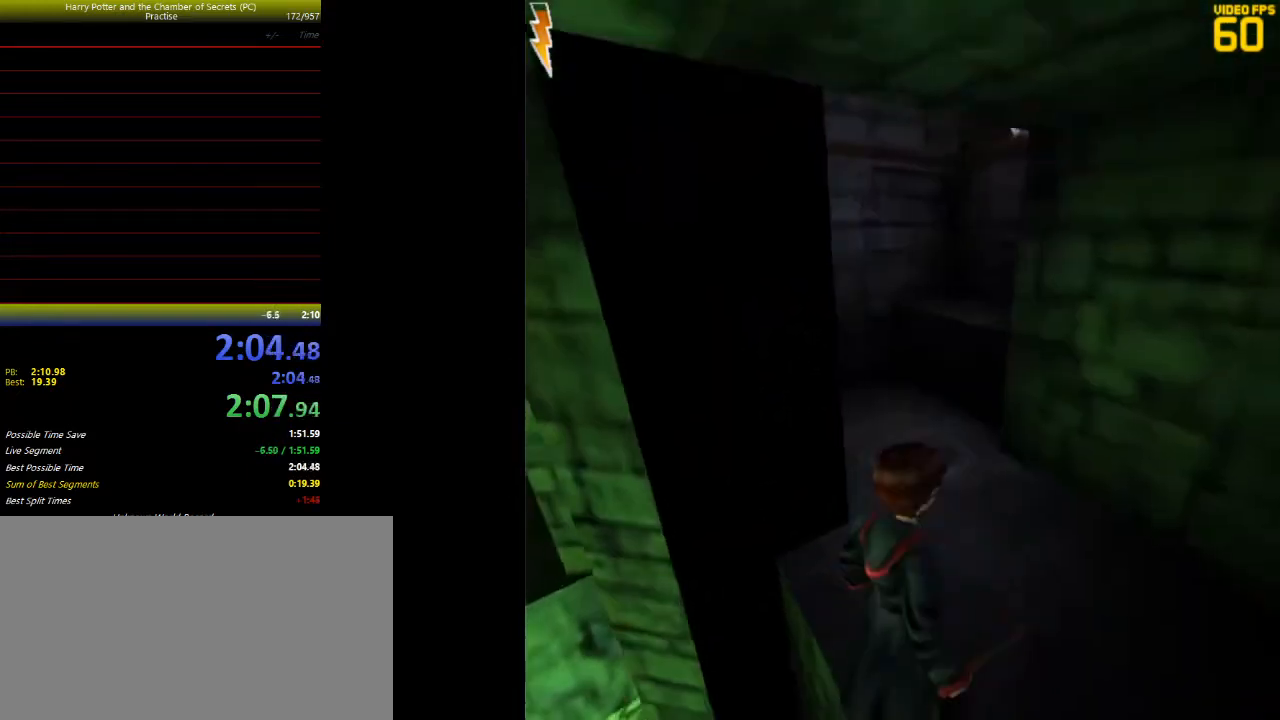
{"keys": ["shift", "space", "w"], "mouse": [], "events": []}
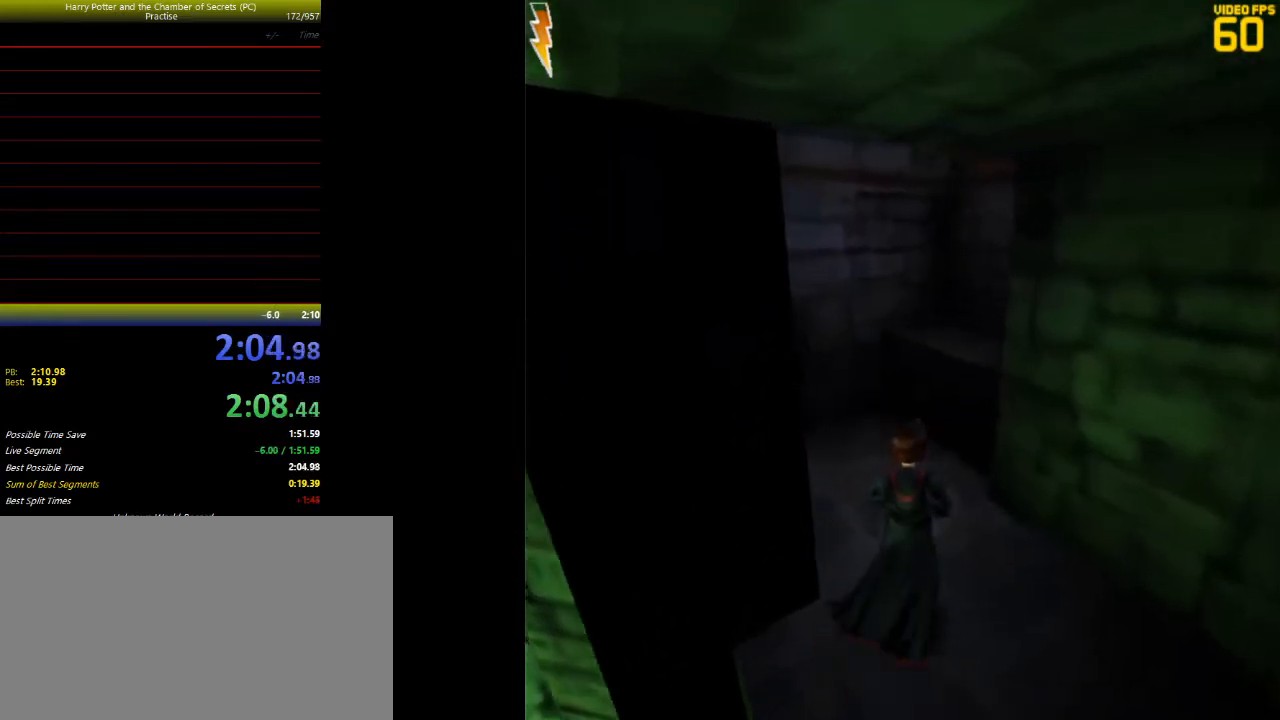
{"keys": [], "mouse": [], "events": [[67, "mouse_left", "down"], [67, "mouse_right", "down"], [67, "shift", "up"], [100, "space", "up"], [100, "w", "up"], [167, "escape", "down"], [167, "mouse_left", "up"], [167, "mouse_right", "up"], [267, "escape", "up"], [267, "f1", "down"], [333, "f1", "up"]]}
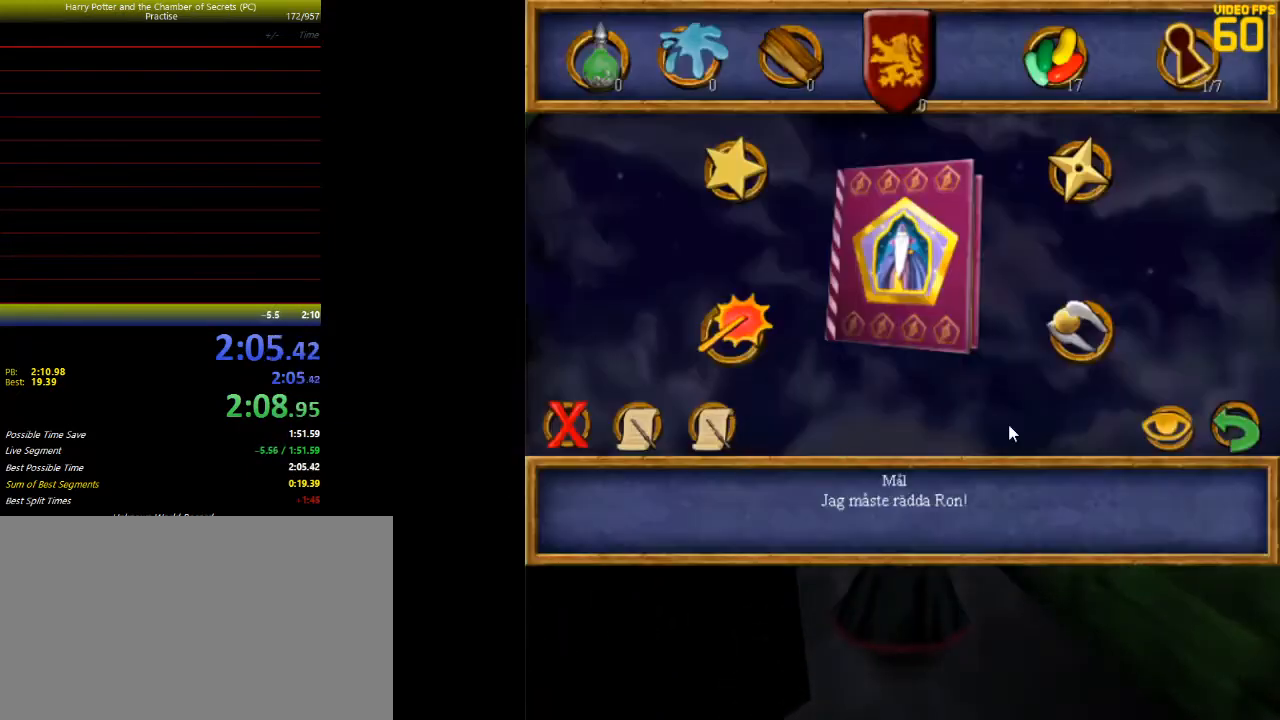
{"keys": [], "mouse": [], "events": []}
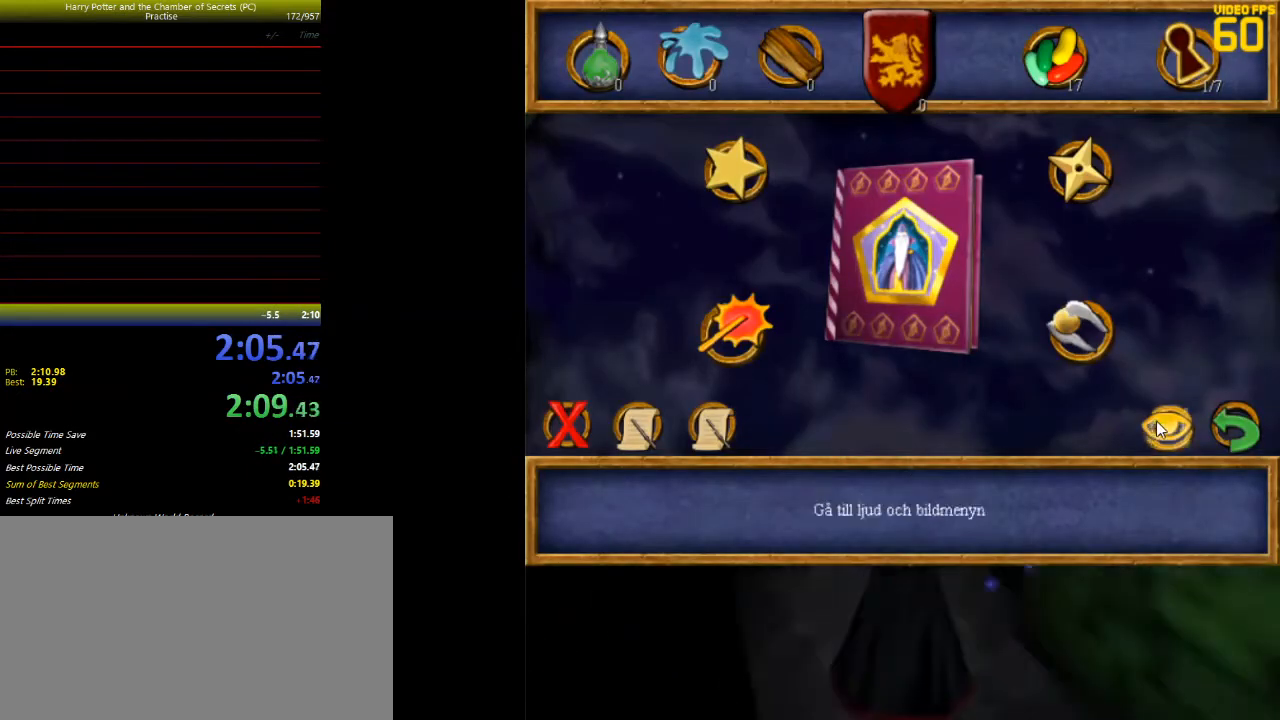
{"keys": [], "mouse": [], "events": [[133, "mouse_left", "down"], [200, "mouse_left", "up"]]}
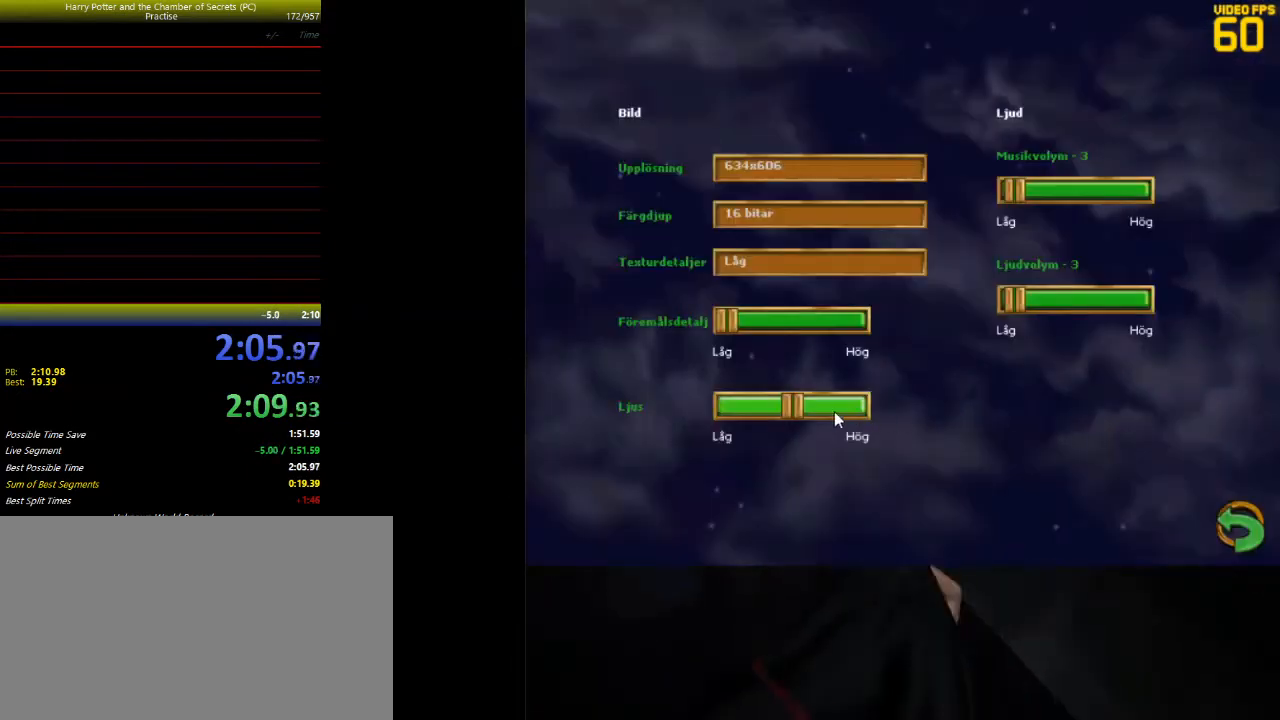
{"keys": [], "mouse": [], "events": [[433, "mouse_left", "down"], [467, "mouse_left", "up"]]}
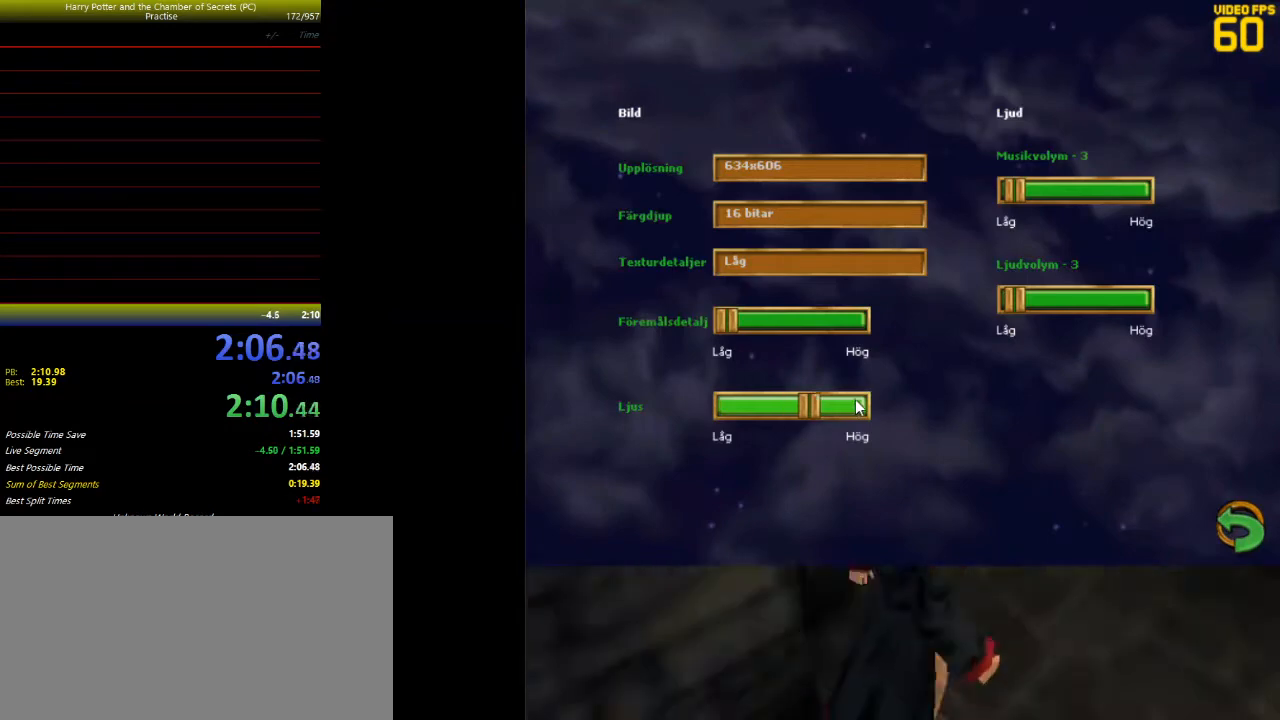
{"keys": ["shift", "space", "w"], "mouse": [], "events": [[33, "mouse_left", "down"], [100, "escape", "down"], [100, "mouse_left", "up"], [167, "escape", "up"], [333, "mouse_left", "down"], [333, "space", "down"], [400, "shift", "down"], [400, "w", "down"], [433, "mouse_left", "up"]]}
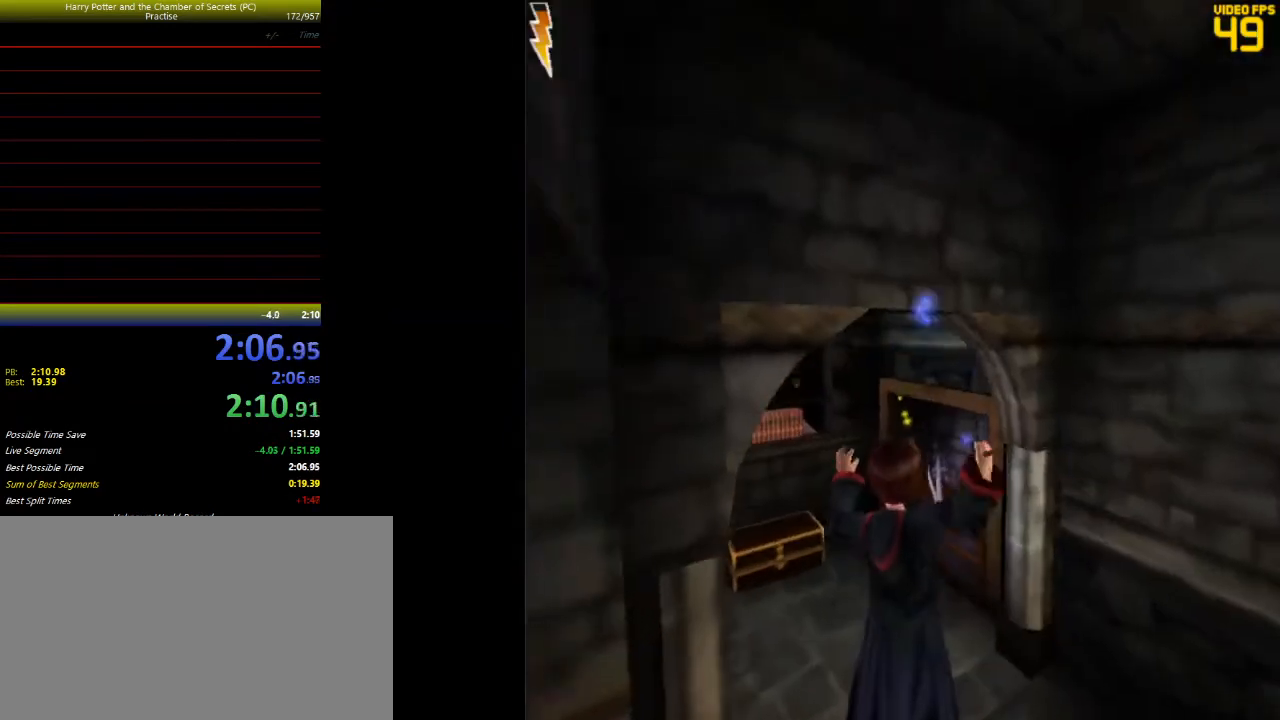
{"keys": ["shift", "space", "w"], "mouse": [], "events": [[33, "mouse_left", "down"], [100, "mouse_left", "up"], [233, "mouse_left", "down"], [267, "mouse_left", "up"], [300, "mouse_left", "down"], [433, "mouse_left", "up"]]}
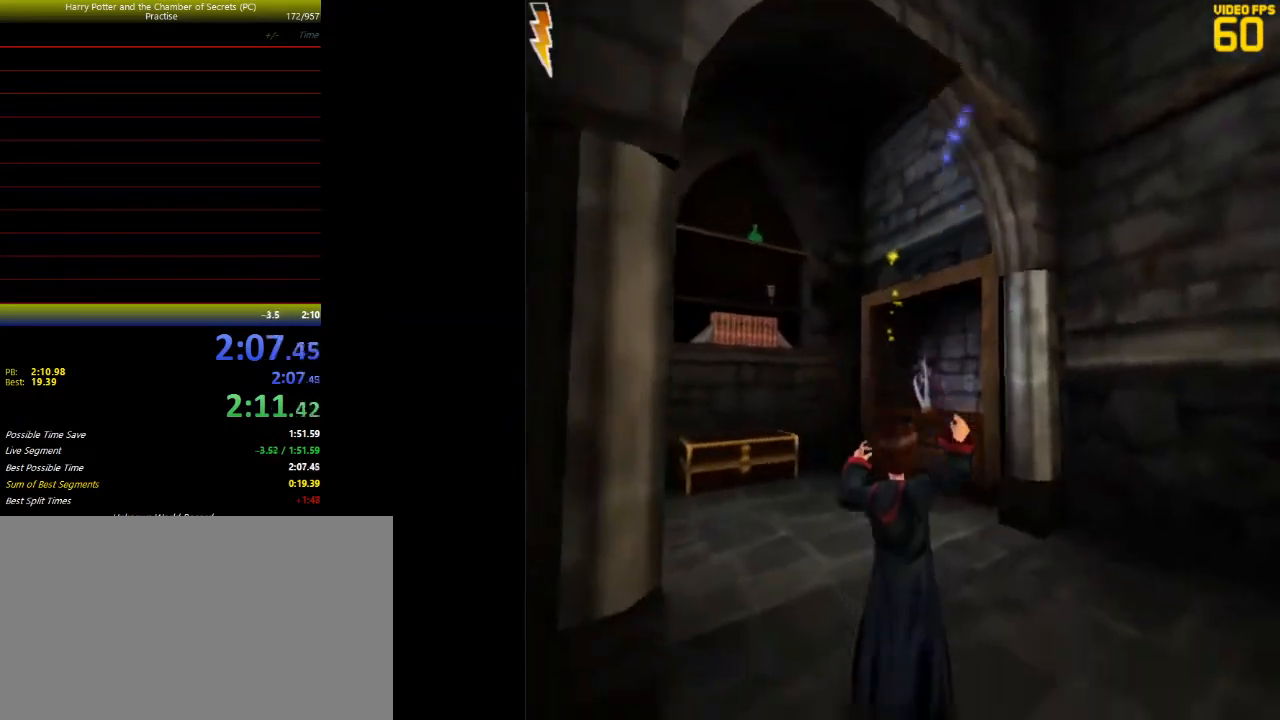
{"keys": ["shift", "space", "w"], "mouse": [], "events": []}
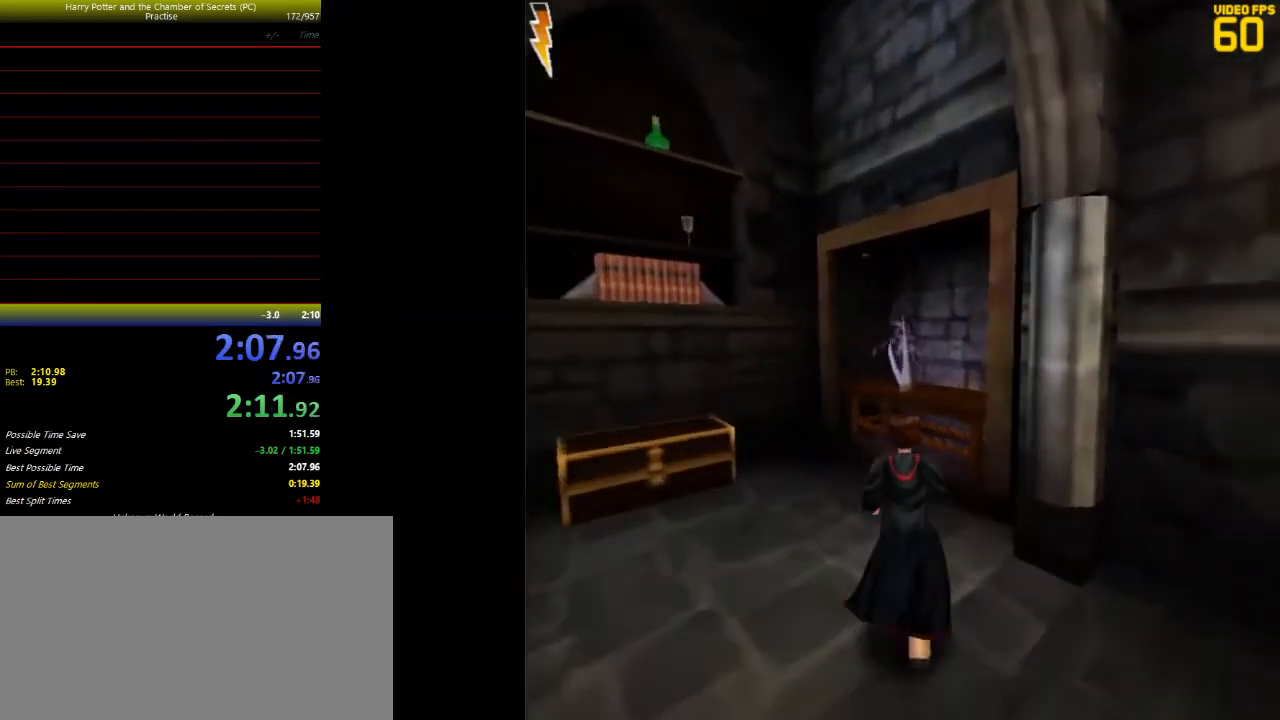
{"keys": ["shift", "space", "w"], "mouse": ["left"], "events": [[33, "mouse_left", "down"], [67, "mouse_left", "up"], [167, "mouse_left", "down"], [200, "mouse_left", "up"], [367, "mouse_left", "down"], [400, "mouse_left", "up"], [500, "mouse_left", "down"]]}
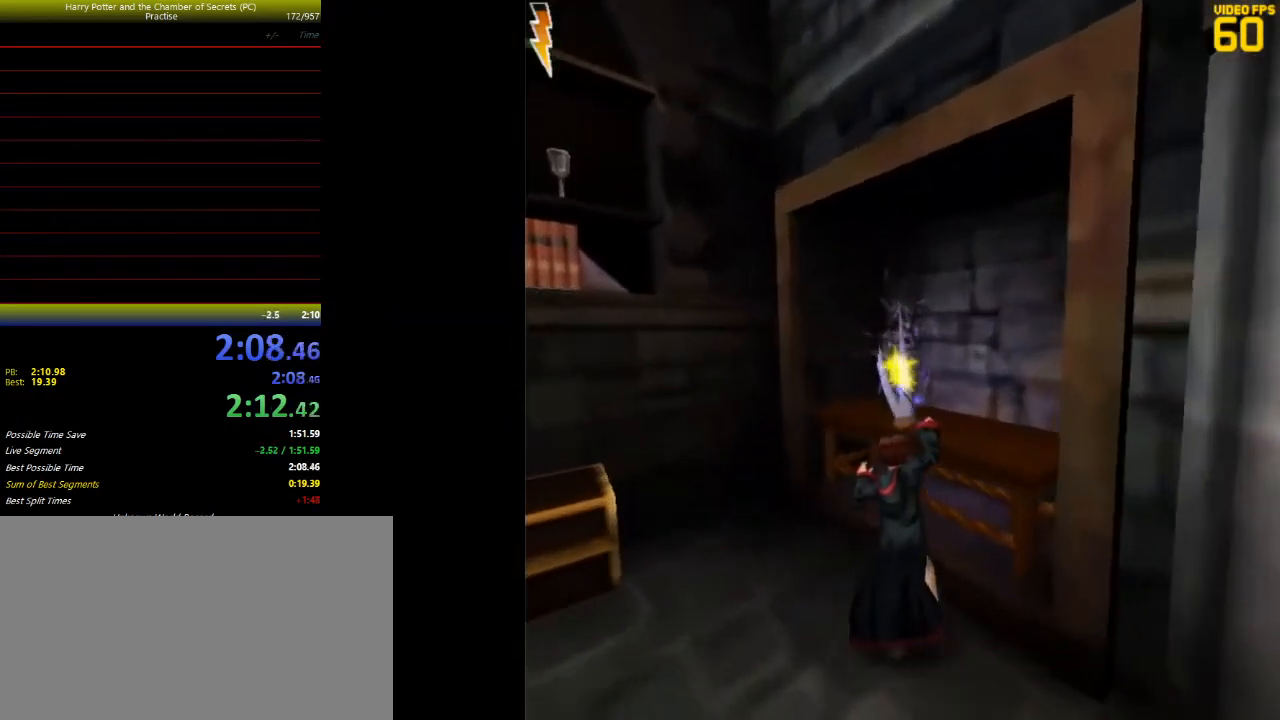
{"keys": ["space"], "mouse": [], "events": [[33, "mouse_left", "up"], [133, "mouse_left", "down"], [200, "mouse_left", "up"], [200, "shift", "up"], [200, "w", "up"]]}
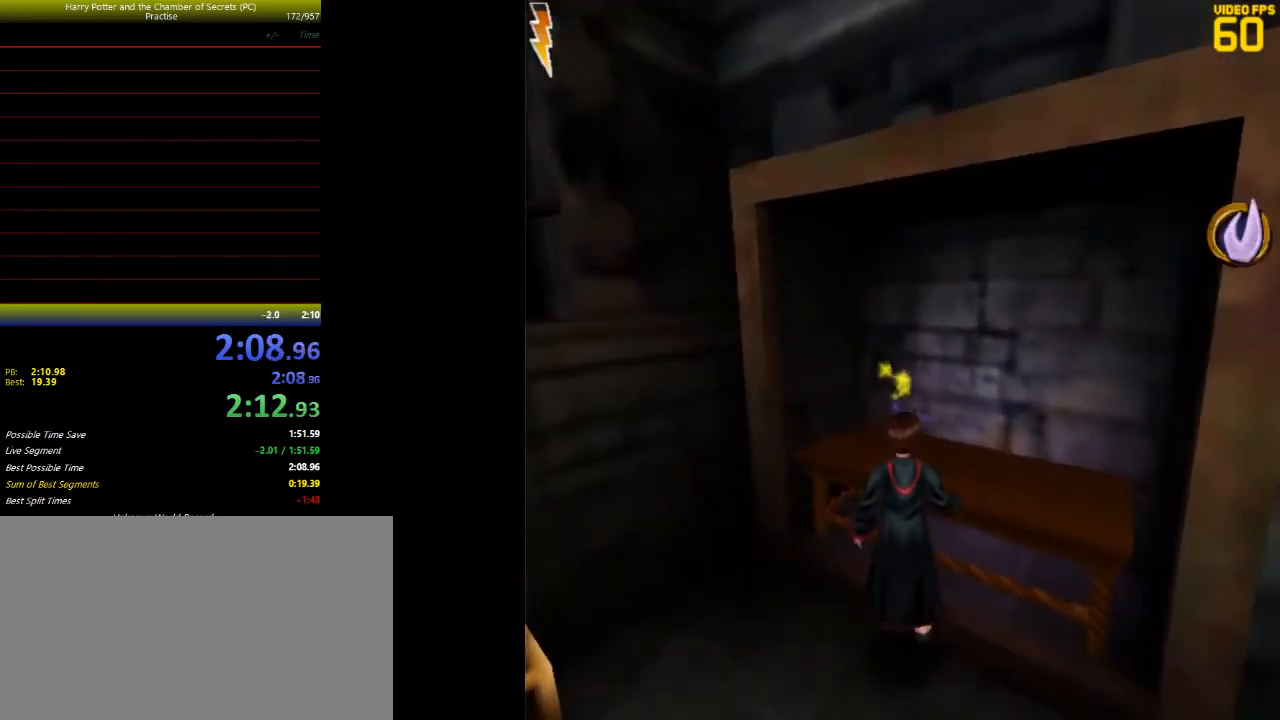
{"keys": ["space"], "mouse": [], "events": []}
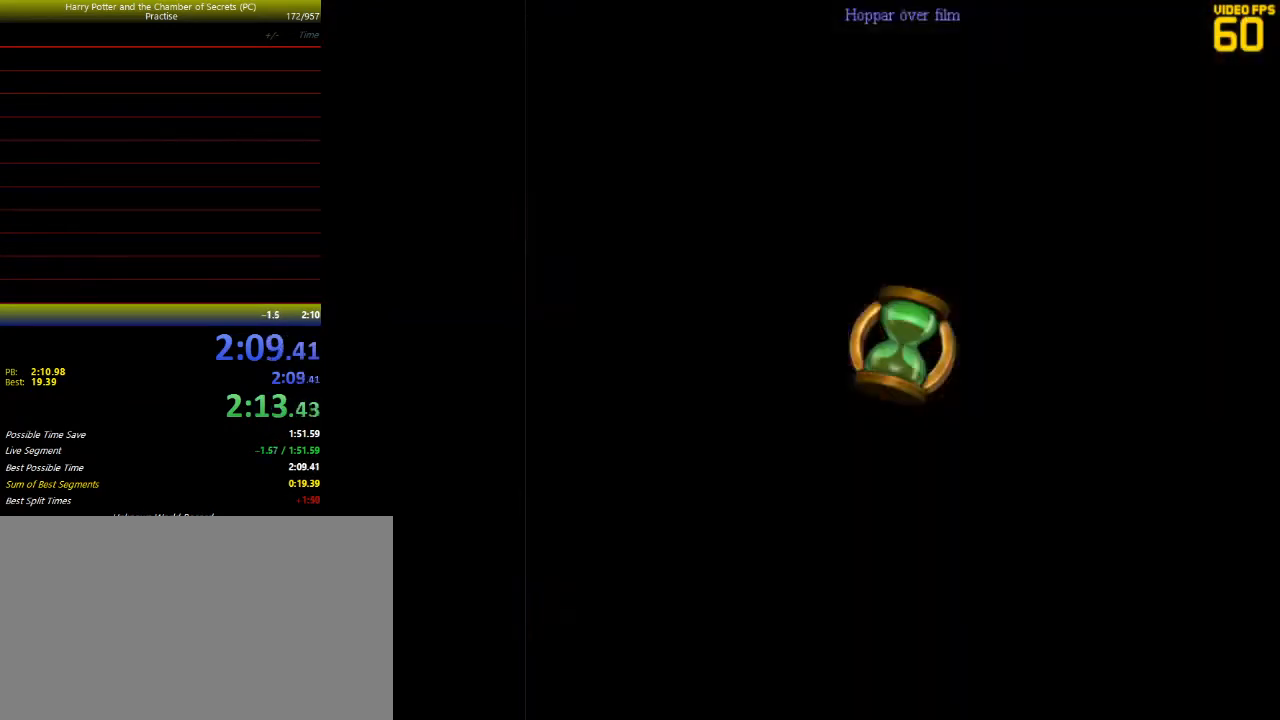
{"keys": ["space"], "mouse": [], "events": [[467, "e", "down"], [500, "e", "up"]]}
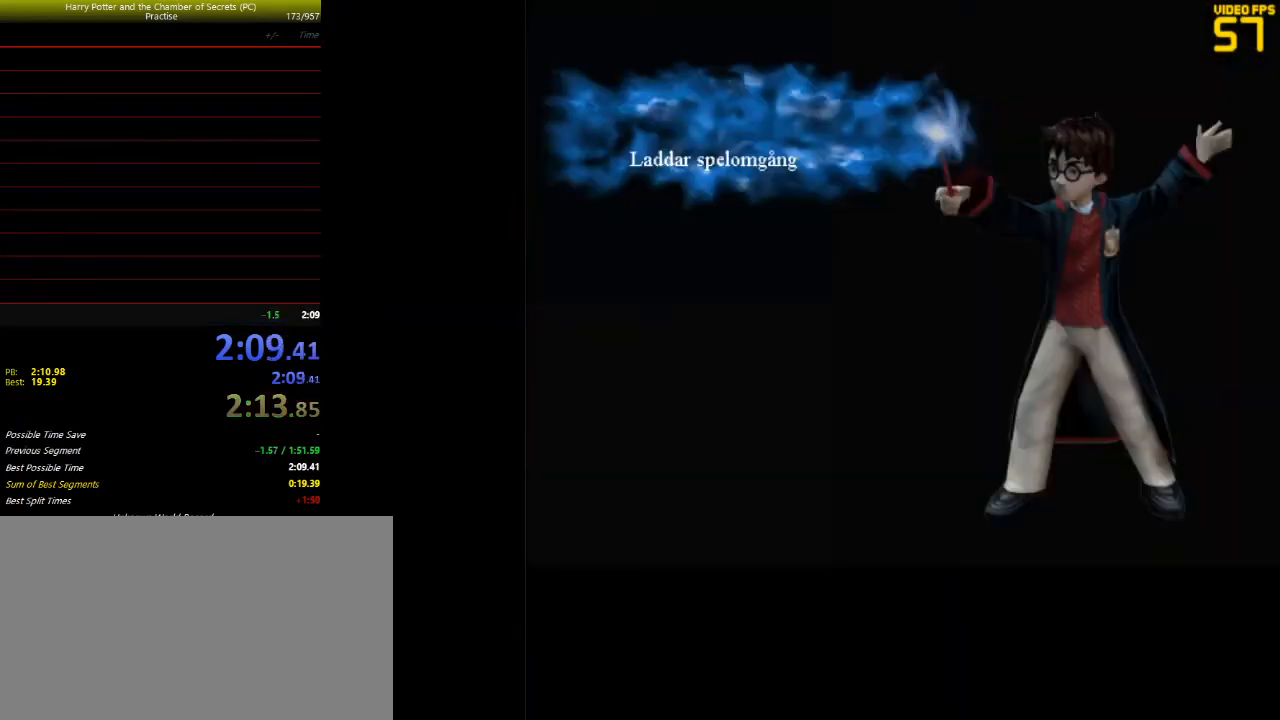
{"keys": ["space"], "mouse": [], "events": []}
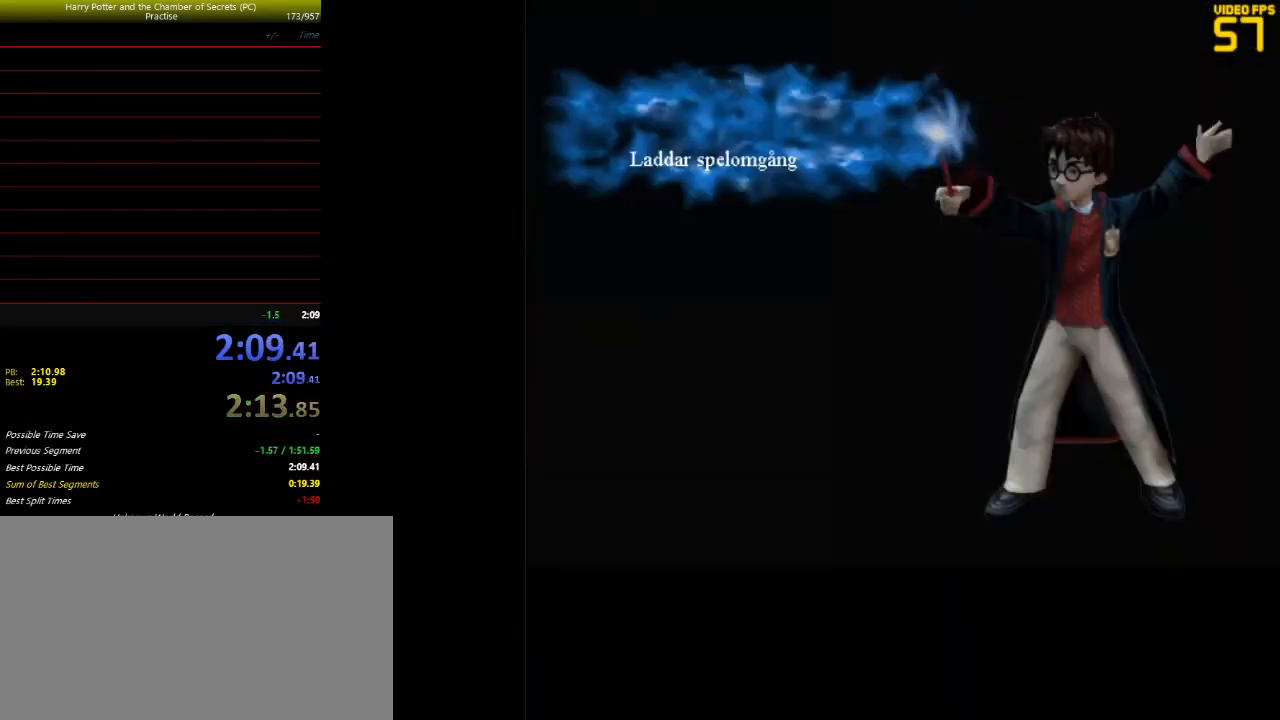
{"keys": ["space"], "mouse": [], "events": []}